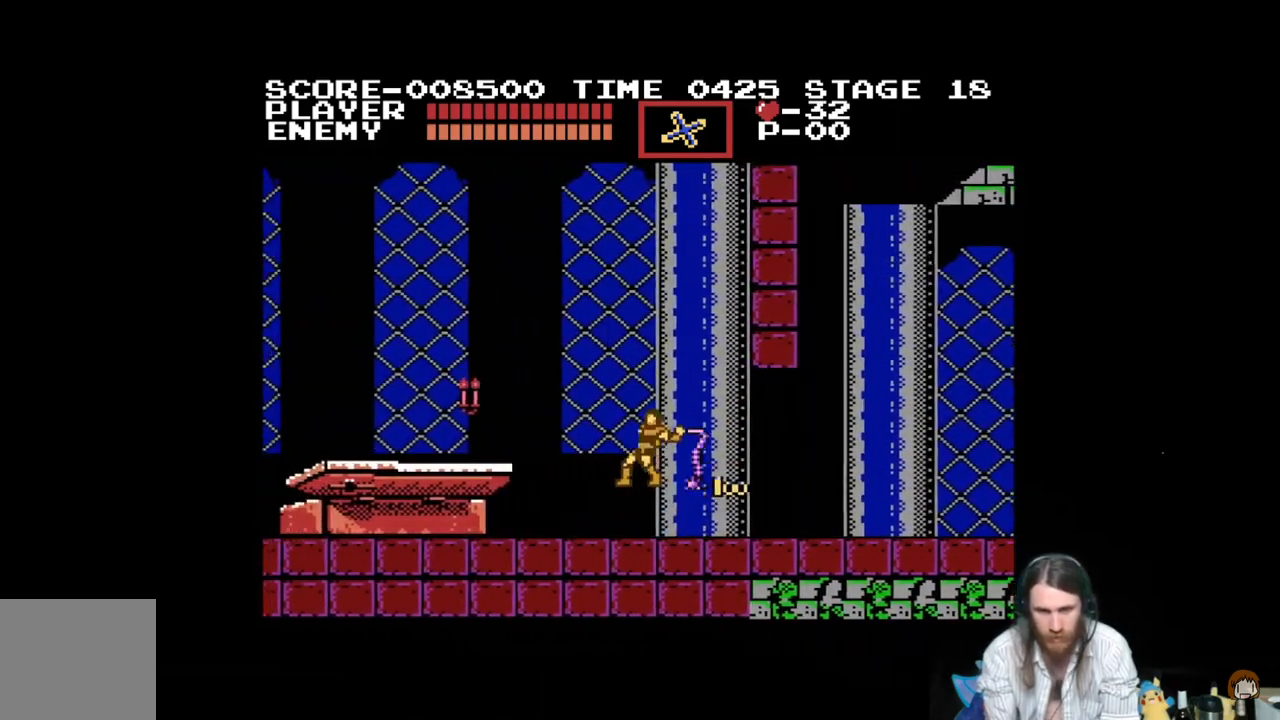
Gameplay with a controller (Xbox layout); each line is a JSON object with the inputs held at the frame after it. "events" lists button and stick changes between this image and that frame as [ms after this image, input, new state], when the widget could be followed in between. Not read: left_stick right_stick.
{"buttons": [], "events": [[17, "A", "up"], [117, "X", "up"], [184, "DPAD_LEFT", "up"]]}
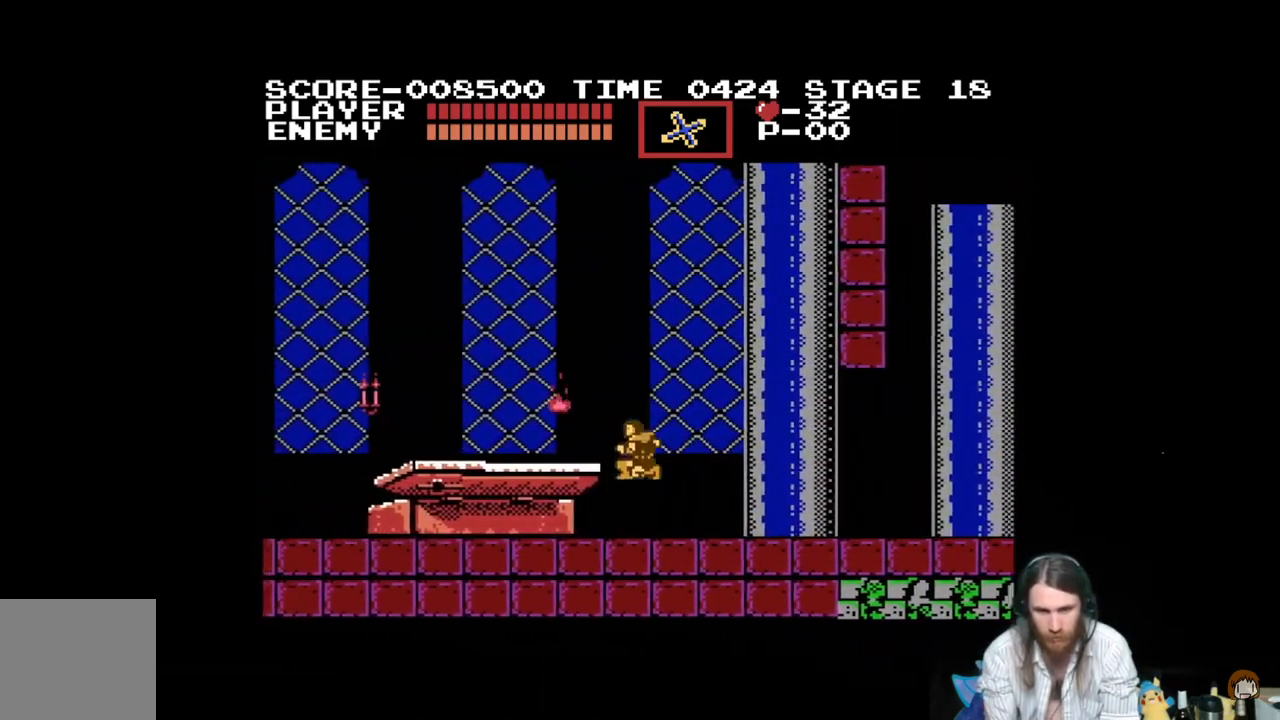
{"buttons": ["DPAD_LEFT"], "events": [[467, "DPAD_LEFT", "down"]]}
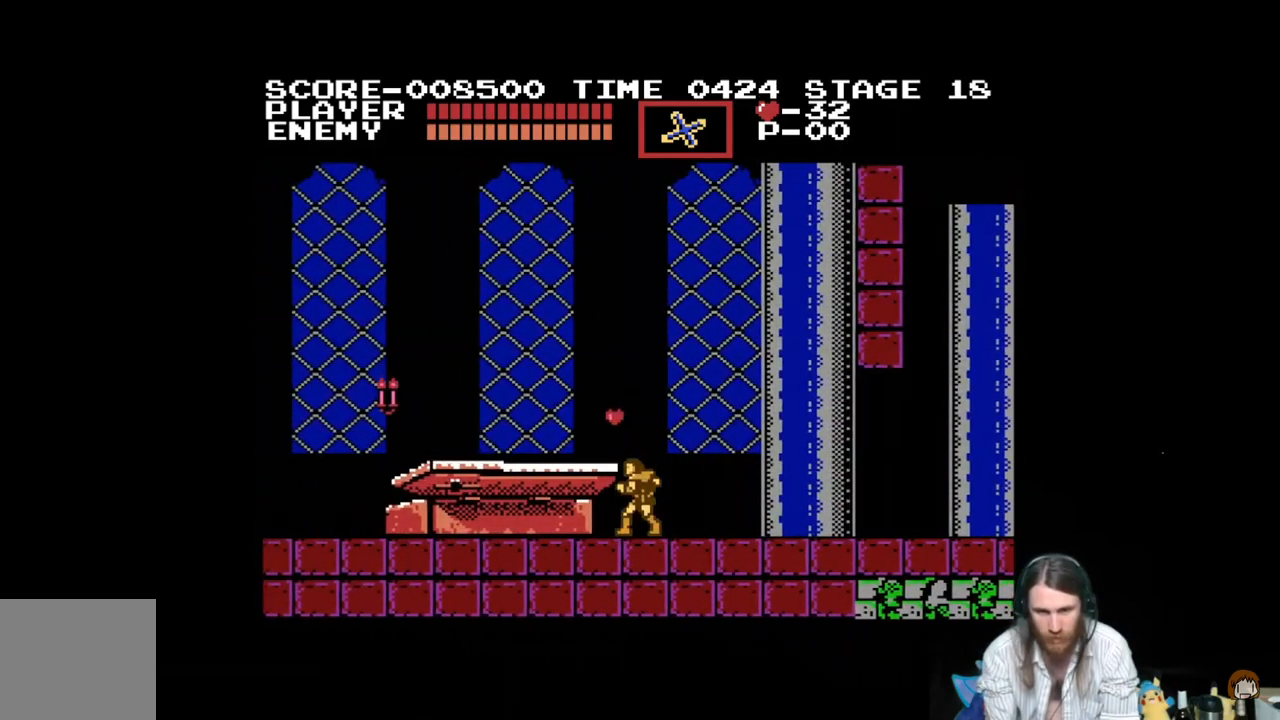
{"buttons": ["DPAD_LEFT"], "events": [[183, "DPAD_LEFT", "up"], [383, "DPAD_LEFT", "down"]]}
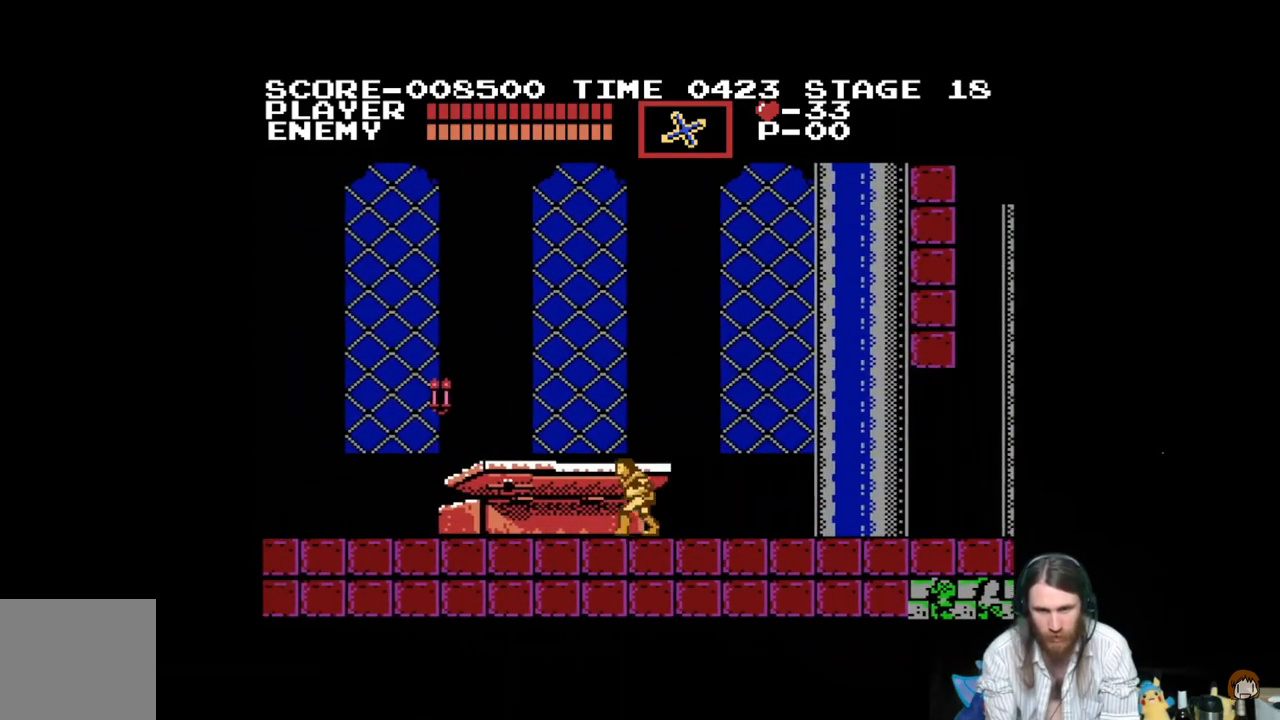
{"buttons": ["DPAD_LEFT"], "events": [[67, "A", "down"], [150, "X", "down"], [317, "A", "up"], [317, "X", "up"]]}
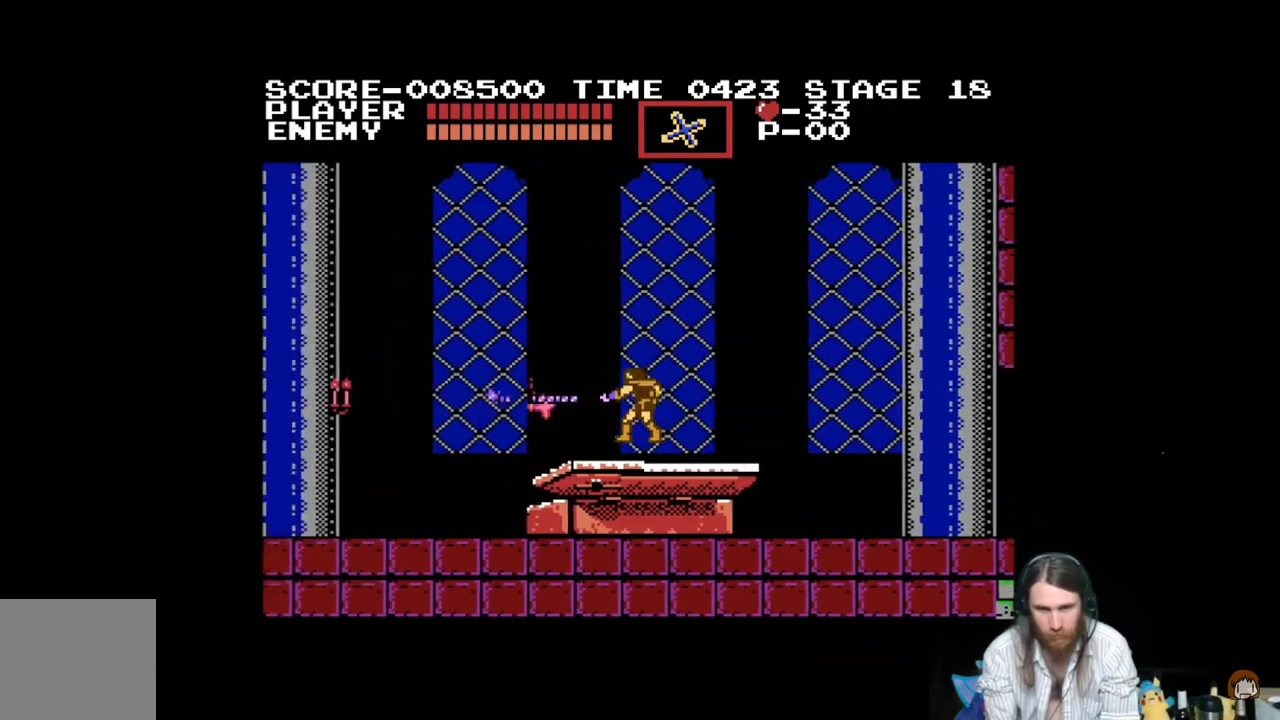
{"buttons": [], "events": [[84, "DPAD_LEFT", "up"], [267, "DPAD_LEFT", "down"], [351, "DPAD_LEFT", "up"]]}
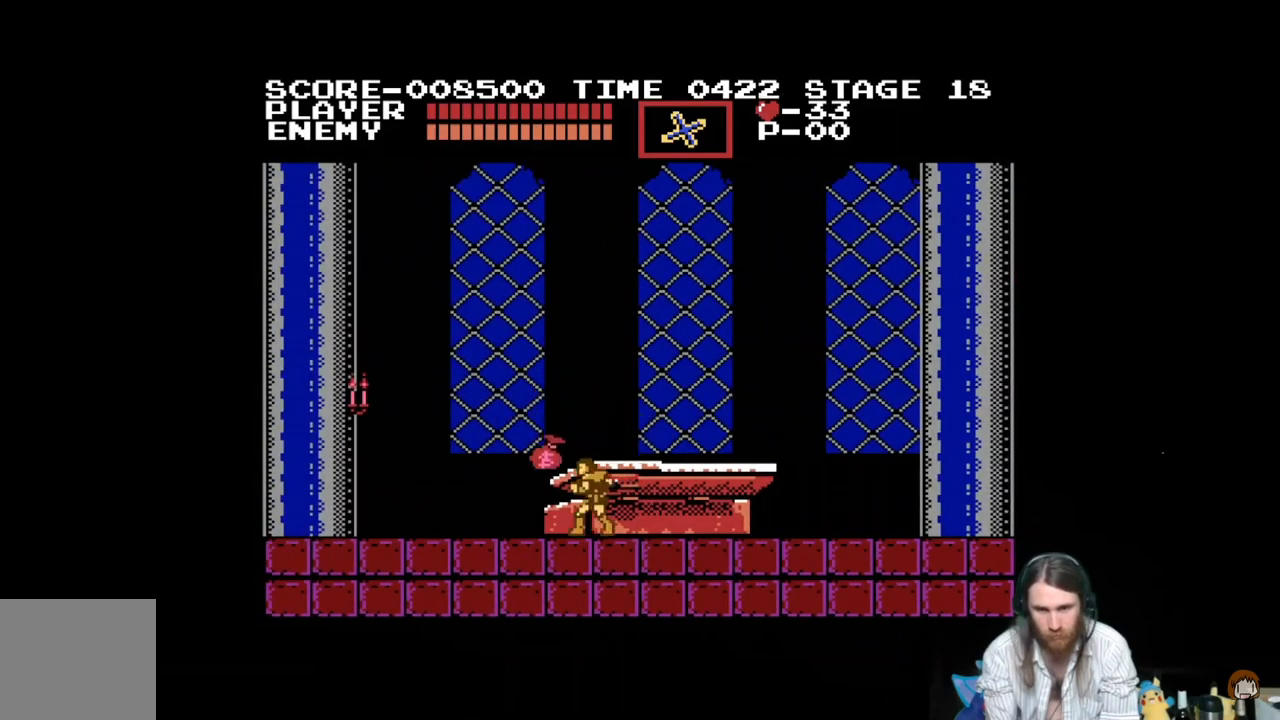
{"buttons": ["A", "X", "DPAD_LEFT"], "events": [[67, "DPAD_LEFT", "down"], [434, "A", "down"], [501, "X", "down"]]}
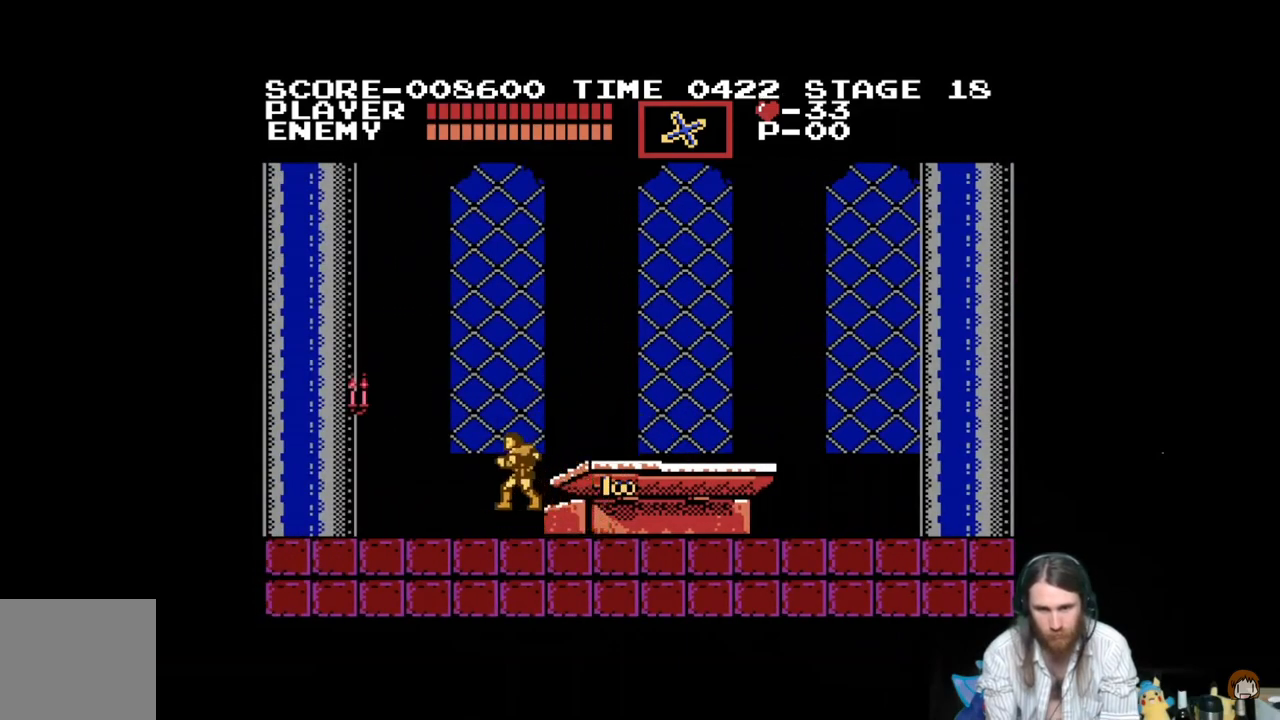
{"buttons": ["DPAD_LEFT"], "events": [[66, "A", "up"], [166, "X", "up"]]}
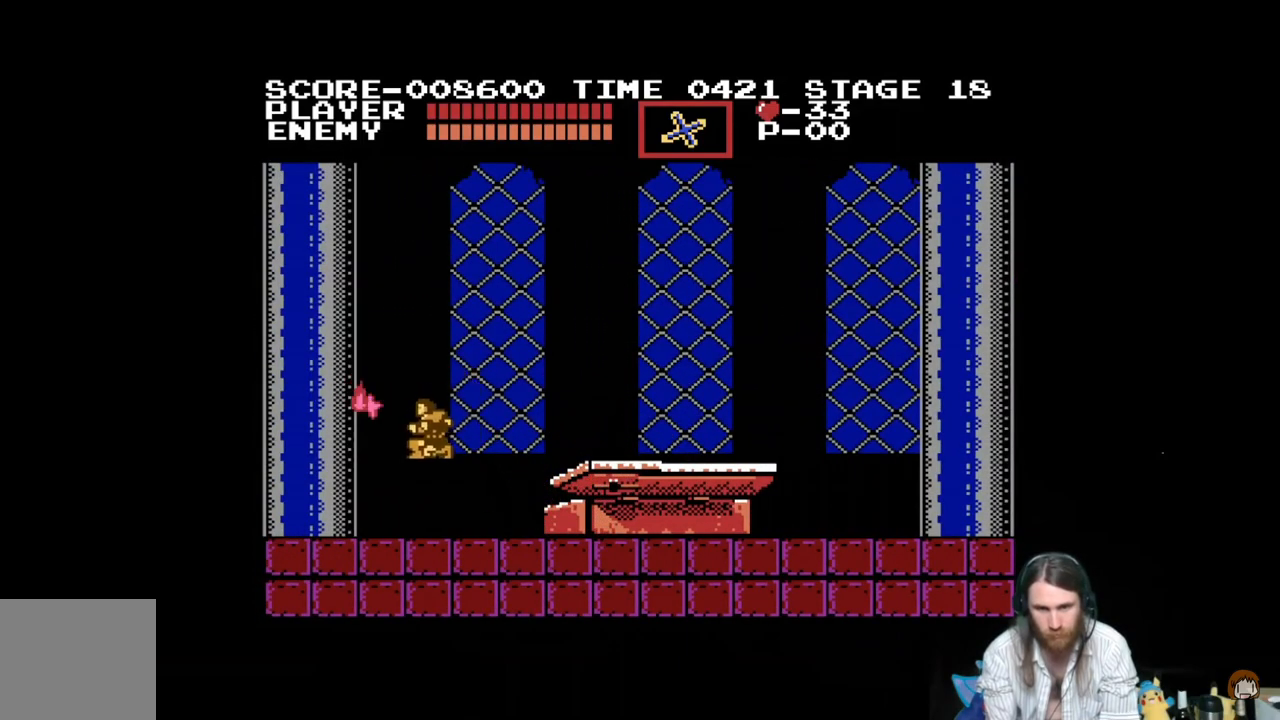
{"buttons": [], "events": [[400, "DPAD_LEFT", "up"]]}
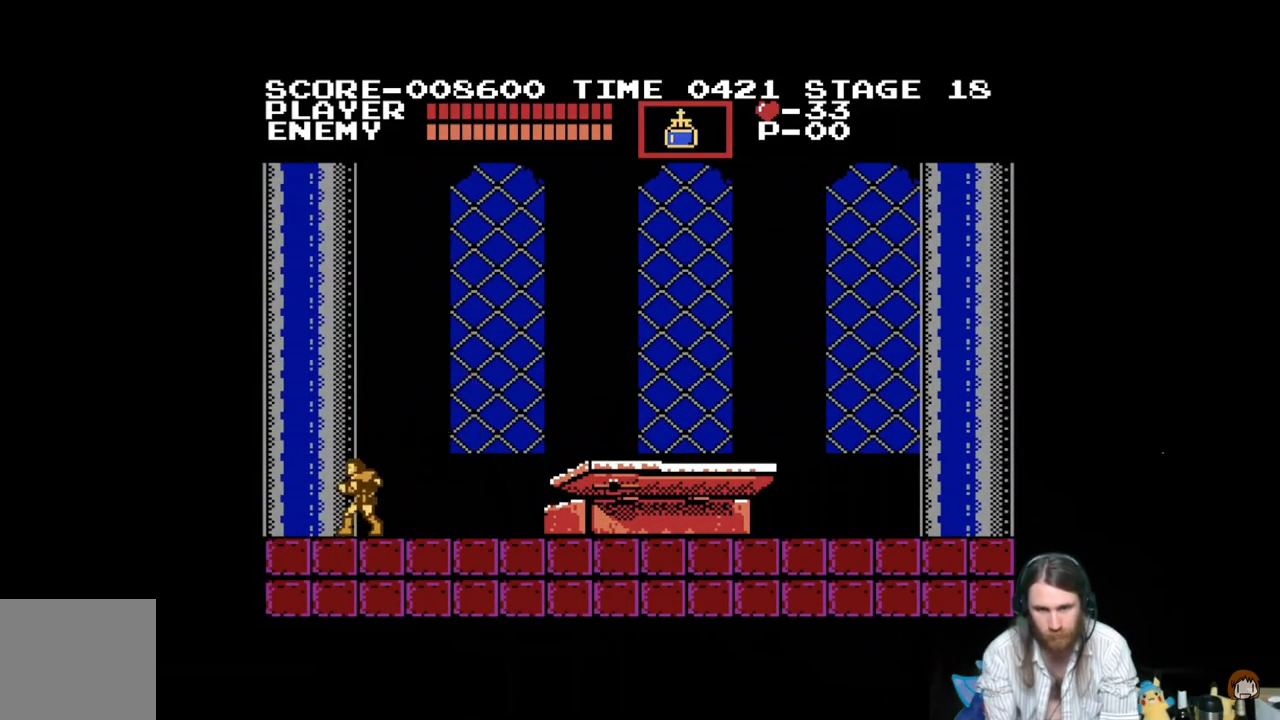
{"buttons": ["DPAD_RIGHT"], "events": [[33, "DPAD_RIGHT", "down"]]}
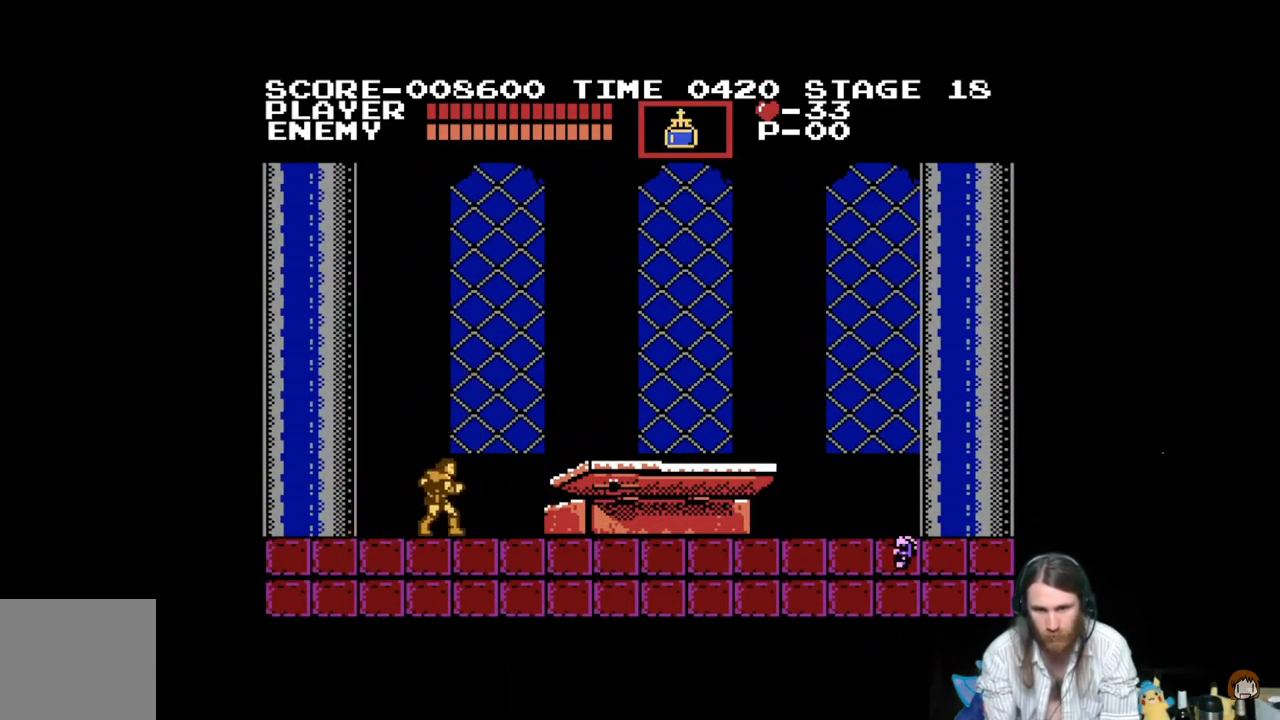
{"buttons": ["DPAD_RIGHT"], "events": []}
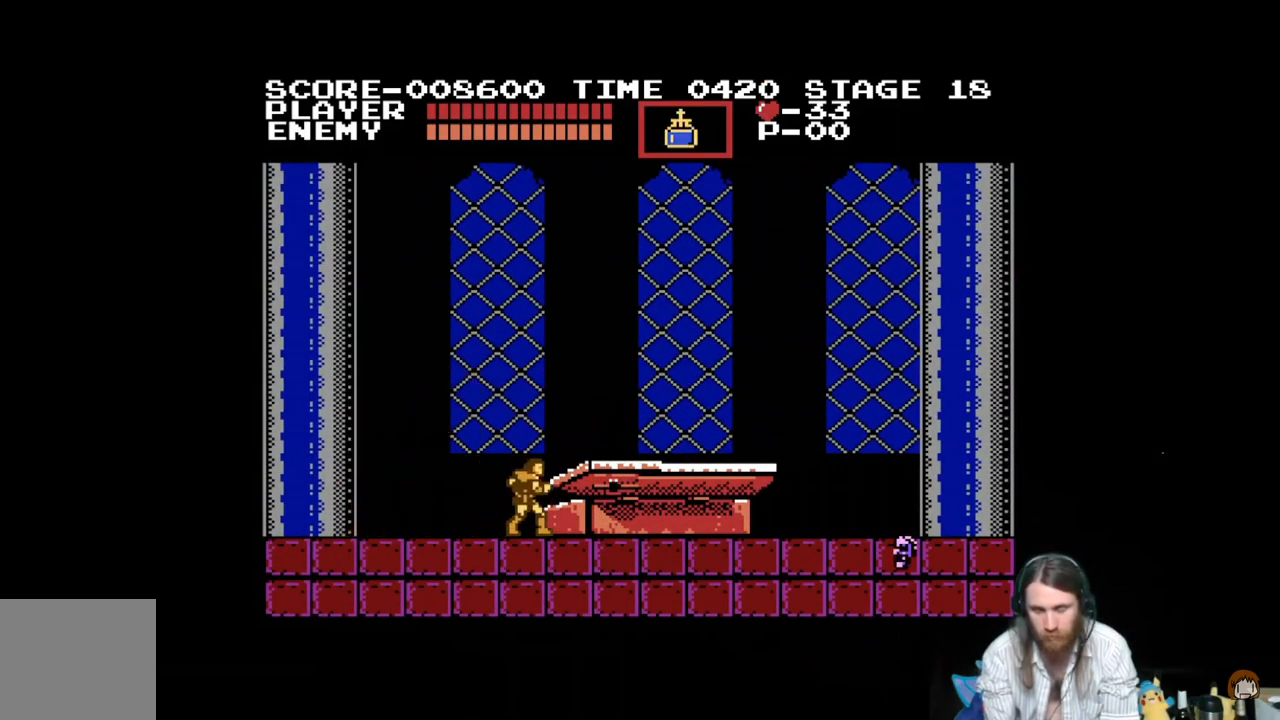
{"buttons": ["DPAD_RIGHT"], "events": [[33, "DPAD_RIGHT", "up"], [150, "DPAD_RIGHT", "down"], [283, "DPAD_RIGHT", "up"], [400, "DPAD_RIGHT", "down"]]}
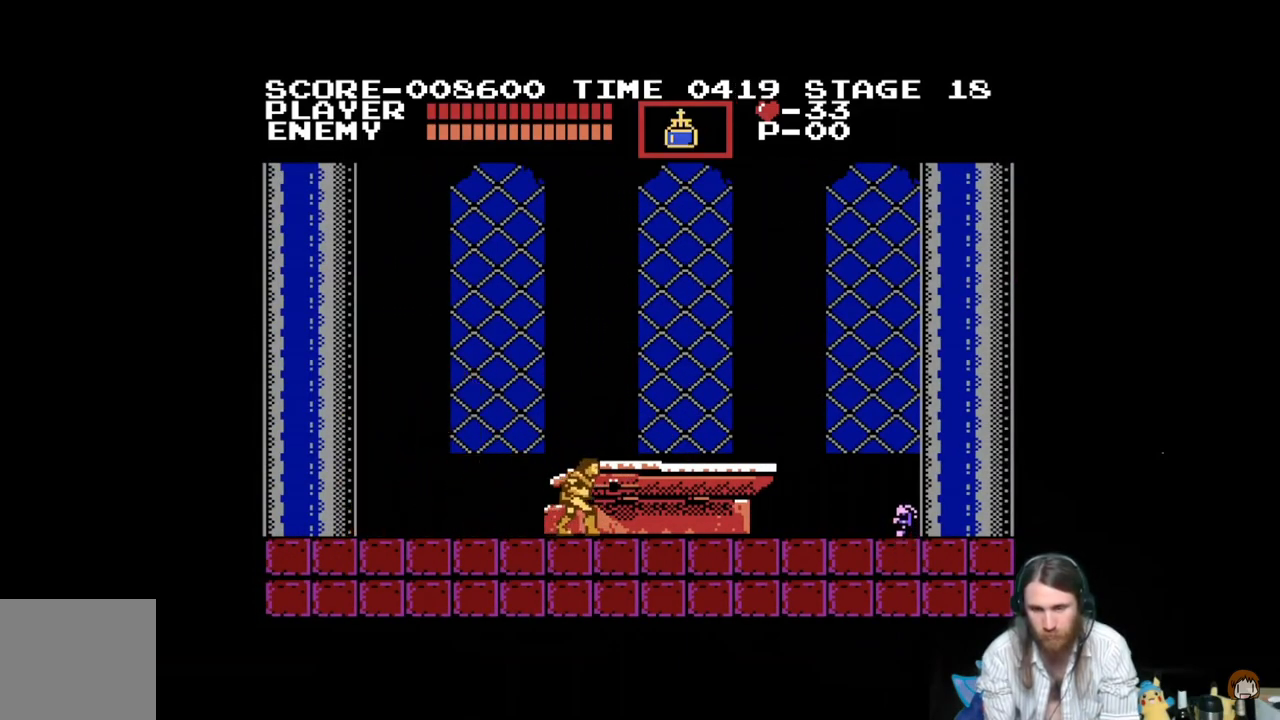
{"buttons": [], "events": [[67, "DPAD_RIGHT", "up"], [317, "DPAD_RIGHT", "down"], [434, "DPAD_RIGHT", "up"]]}
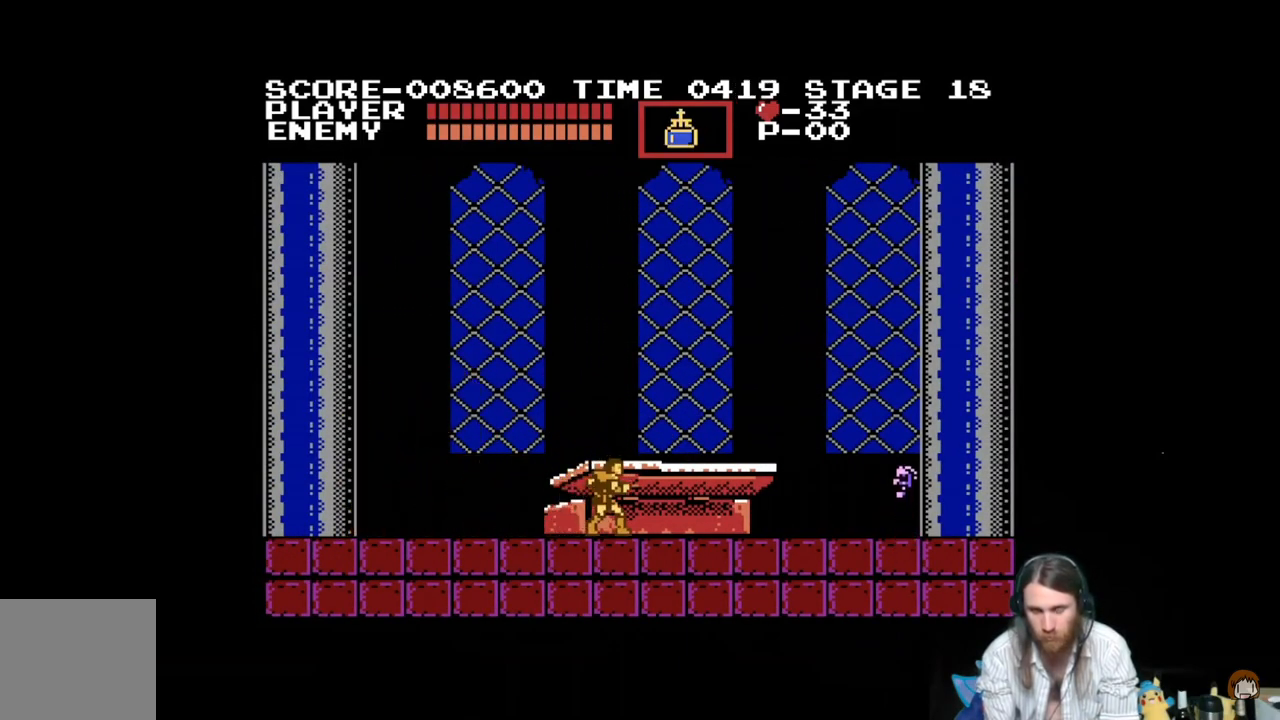
{"buttons": [], "events": [[101, "DPAD_RIGHT", "down"], [251, "DPAD_RIGHT", "up"]]}
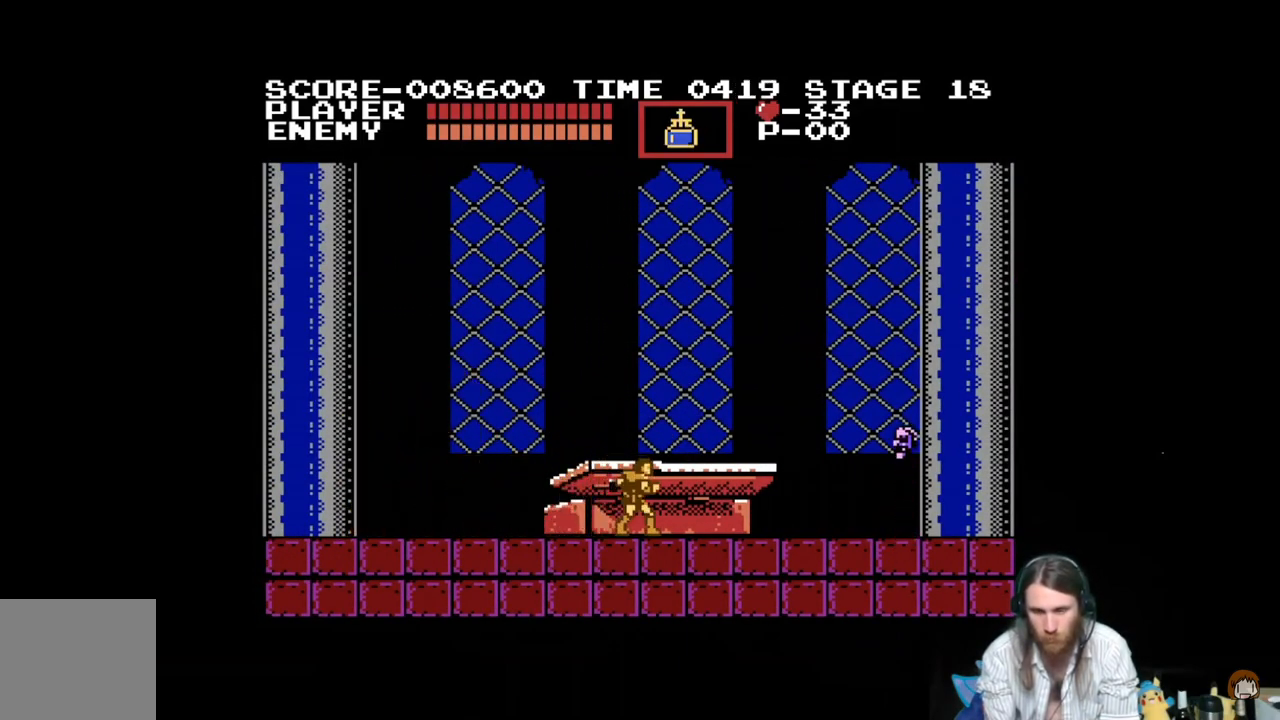
{"buttons": [], "events": [[83, "DPAD_RIGHT", "down"], [184, "DPAD_RIGHT", "up"], [284, "DPAD_RIGHT", "down"], [384, "DPAD_RIGHT", "up"]]}
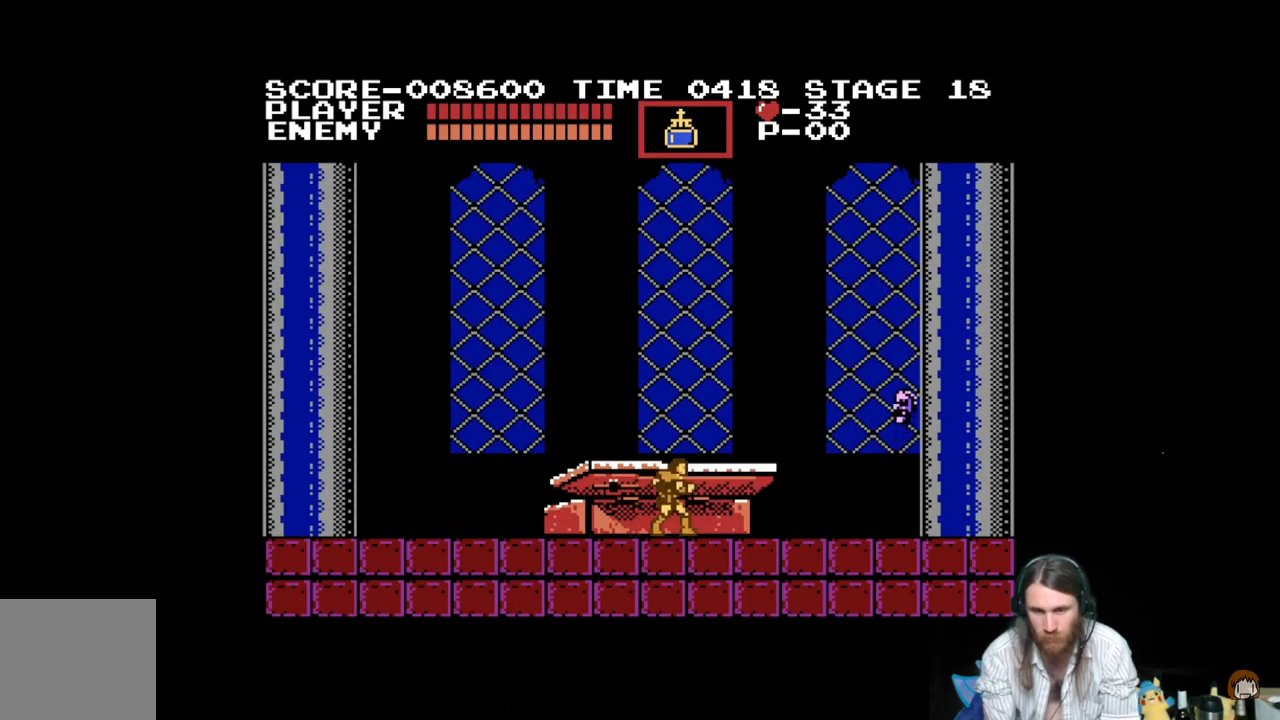
{"buttons": ["DPAD_LEFT"], "events": [[50, "DPAD_LEFT", "down"], [216, "DPAD_LEFT", "up"], [266, "DPAD_RIGHT", "down"], [350, "DPAD_RIGHT", "up"], [367, "DPAD_LEFT", "down"]]}